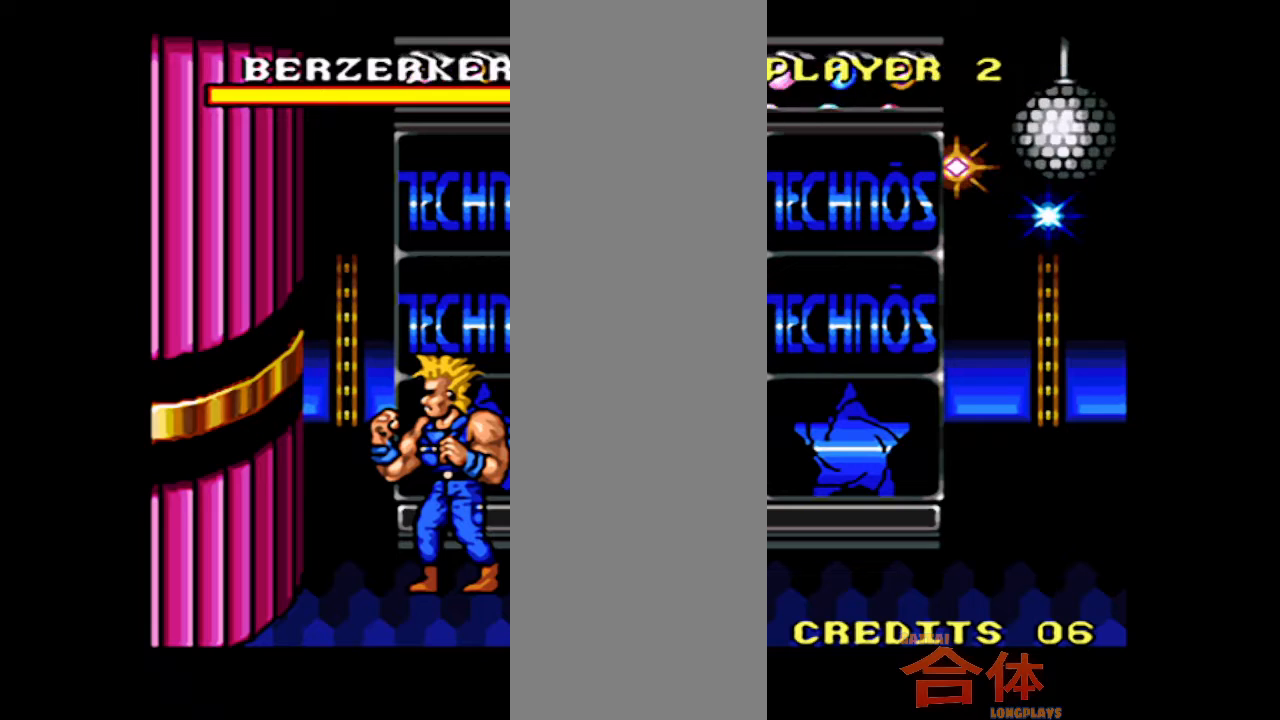
Gameplay with a controller (PlayStation layout); each line is a JSON object with the inputs held at the frame after it. "events" lists button and stick changes between this image and that frame as [ms after this image, input, new state], when the widget could be followed in between. Not read: L1 L2 L3 R1 R2 R3.
{"buttons": [], "events": []}
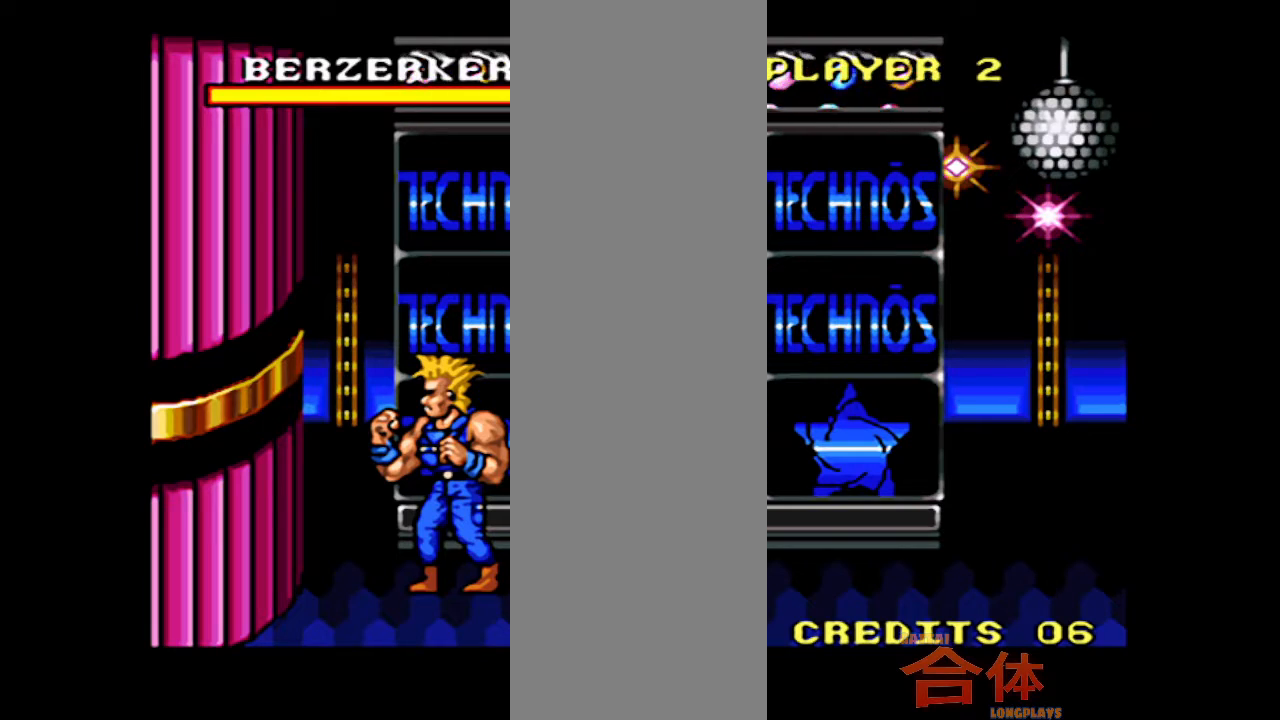
{"buttons": [], "events": [[233, "DPAD_RIGHT", "down"], [283, "DPAD_RIGHT", "up"], [417, "DPAD_RIGHT", "down"], [500, "DPAD_RIGHT", "up"]]}
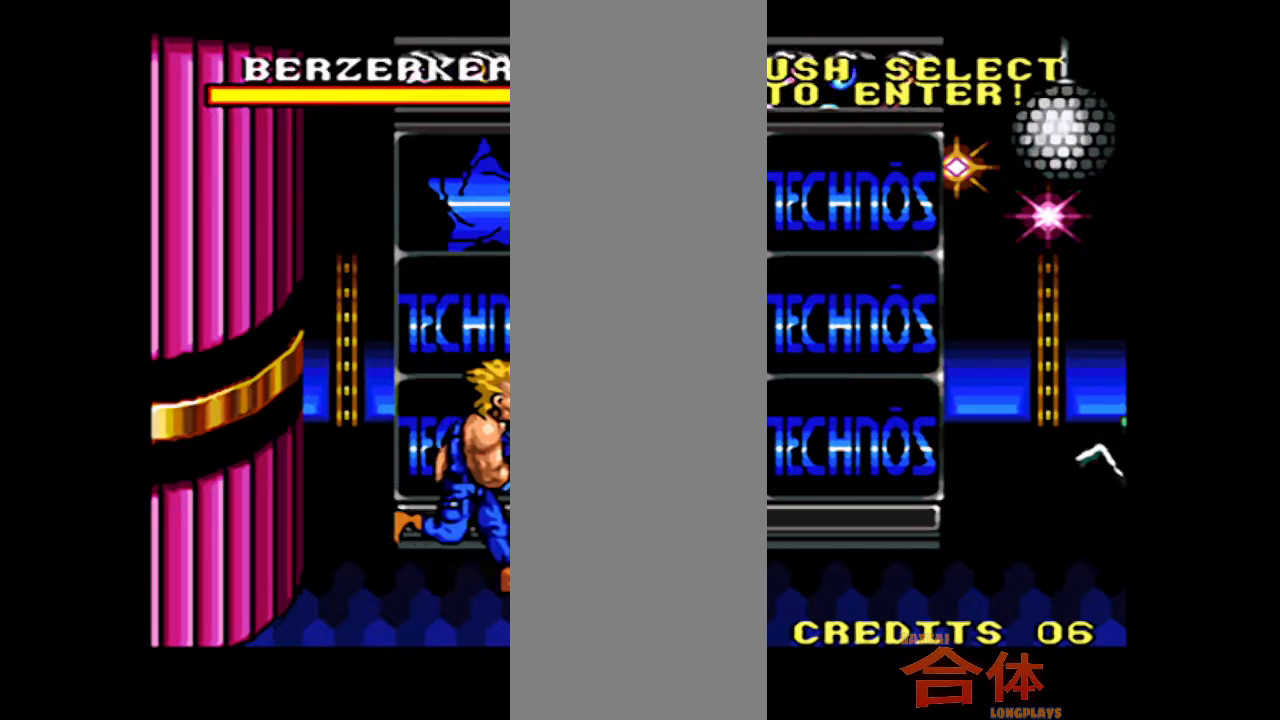
{"buttons": ["DPAD_RIGHT"], "events": [[67, "DPAD_RIGHT", "down"]]}
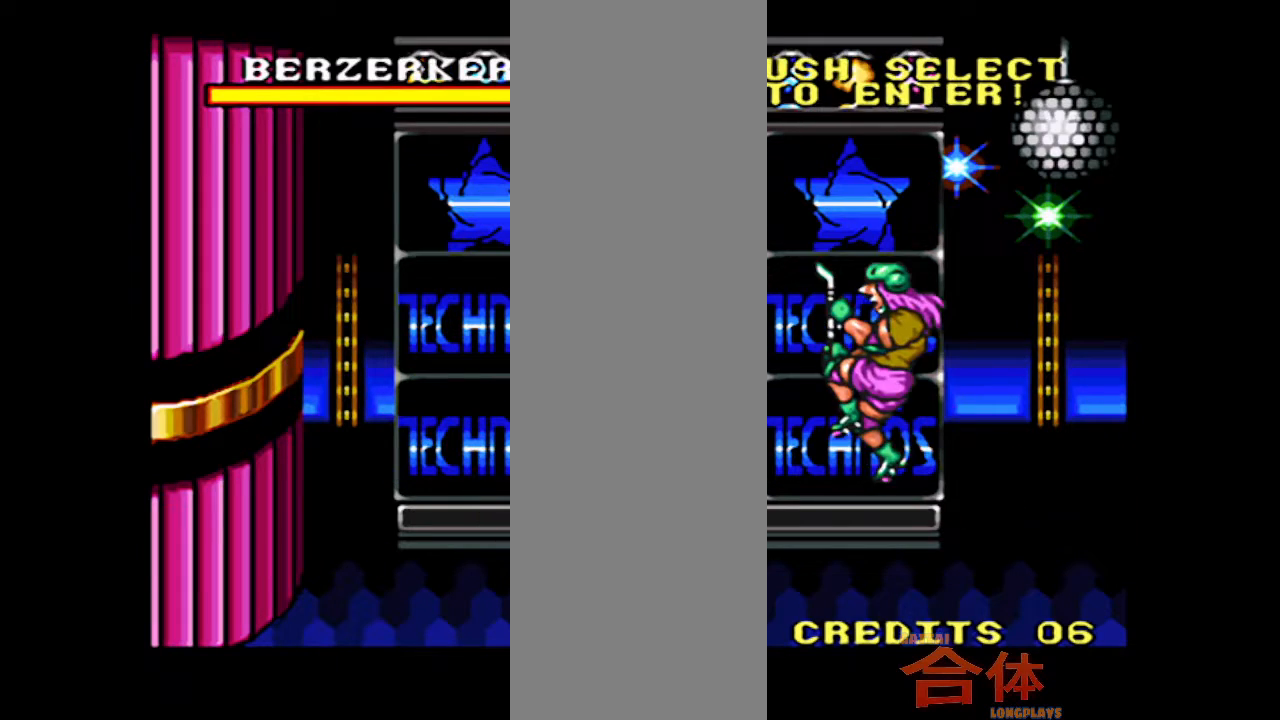
{"buttons": [], "events": [[283, "DPAD_RIGHT", "up"]]}
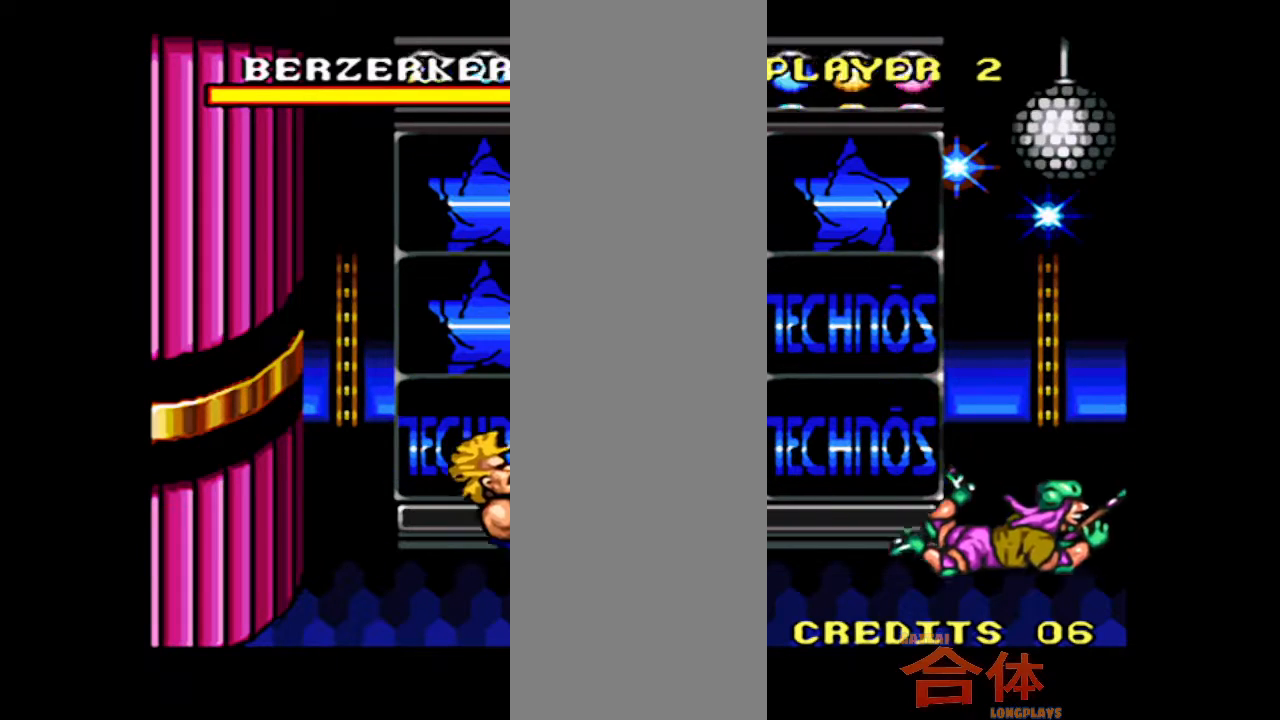
{"buttons": [], "events": []}
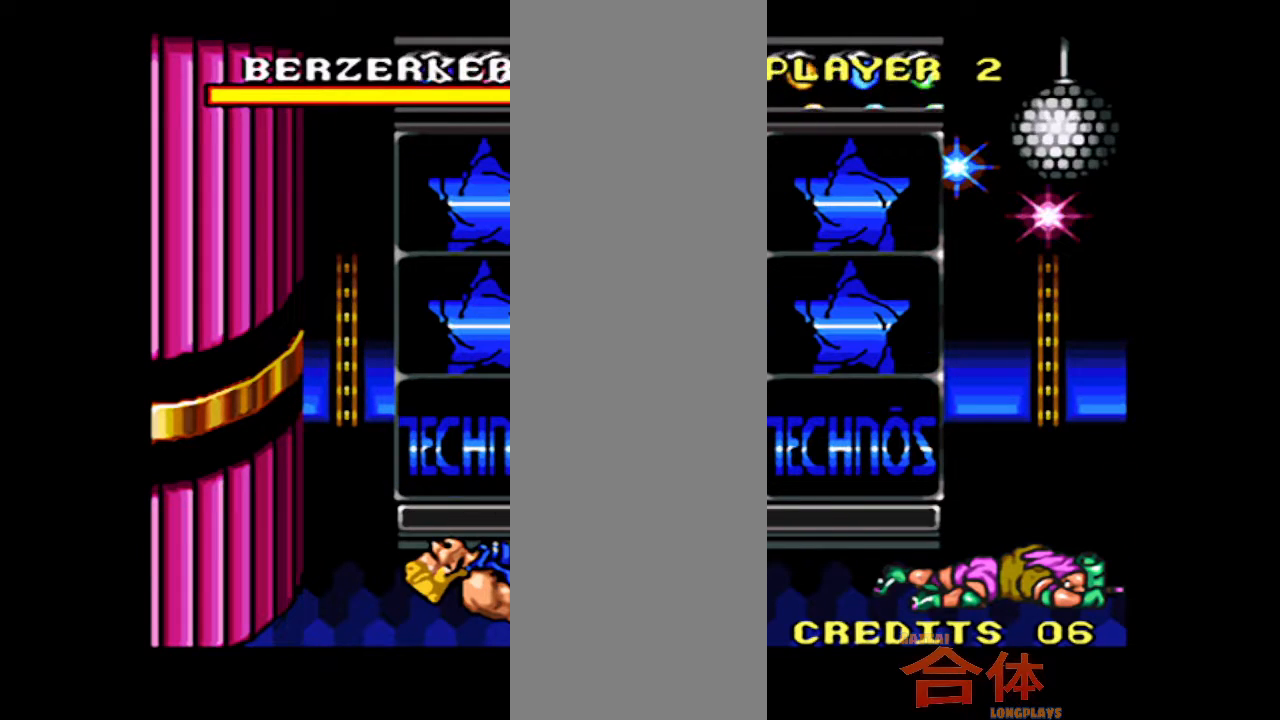
{"buttons": [], "events": []}
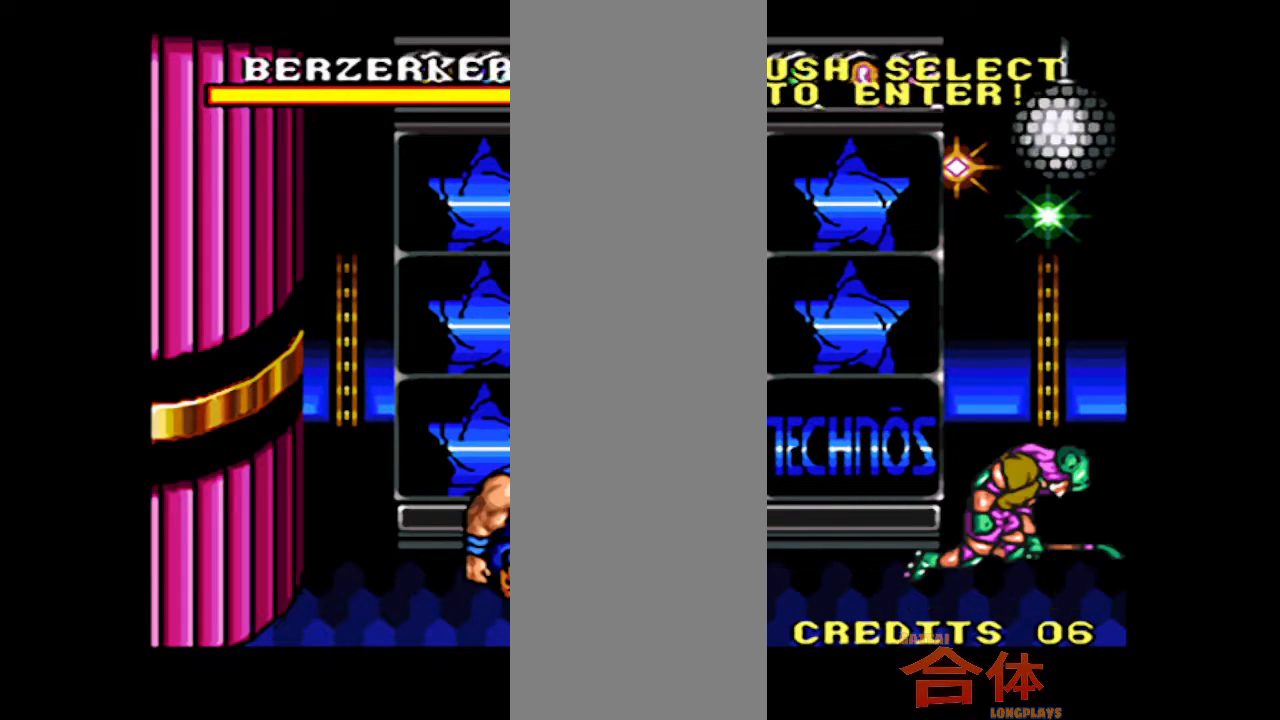
{"buttons": ["CROSS", "DPAD_RIGHT"]}
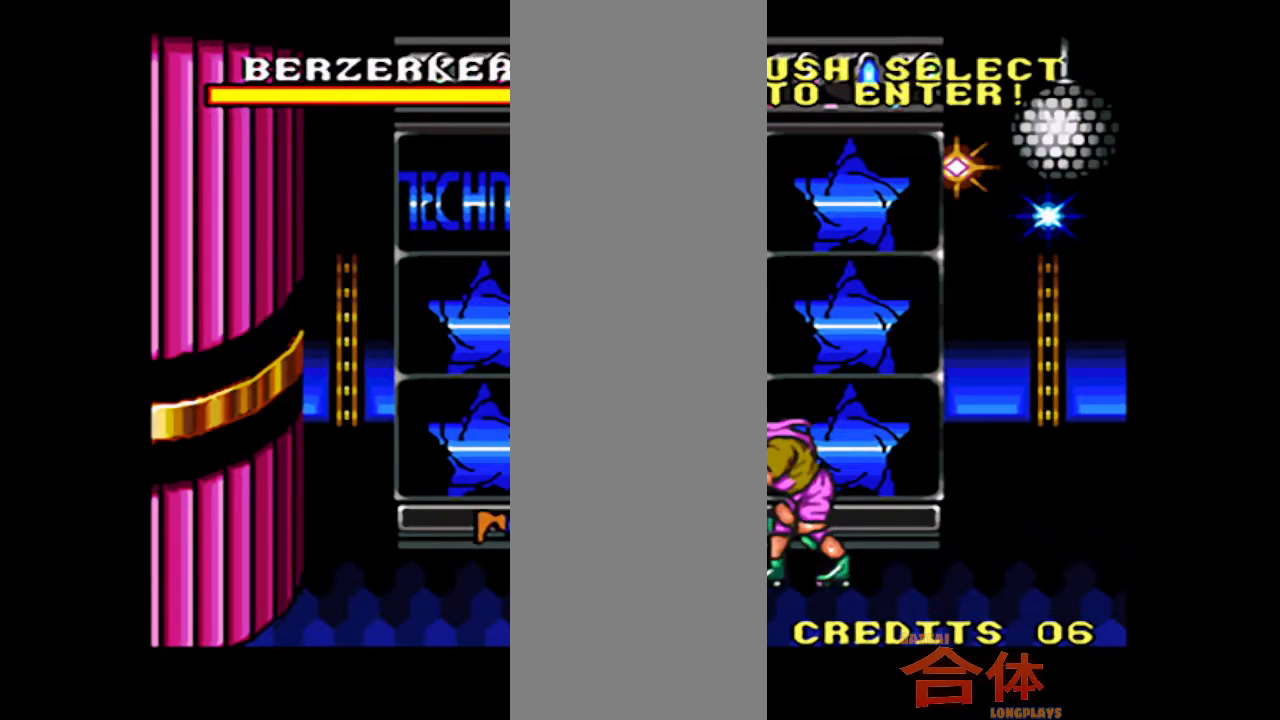
{"buttons": []}
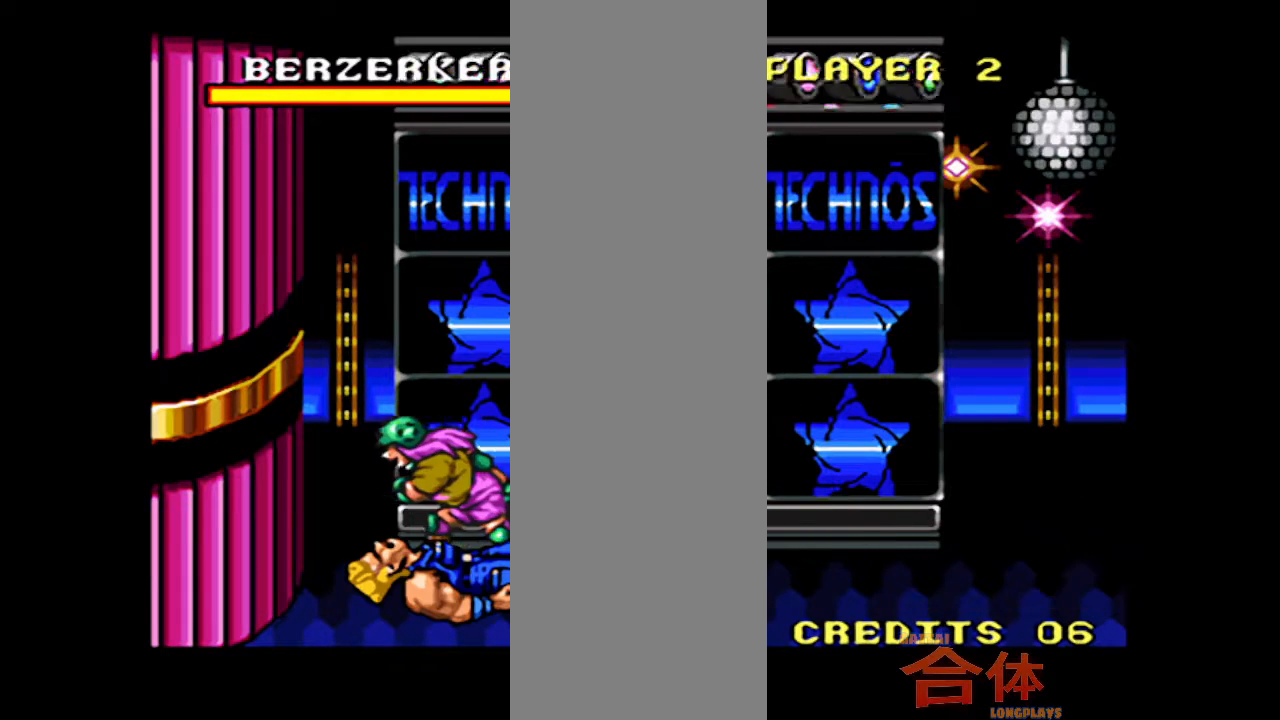
{"buttons": [], "events": [[300, "DPAD_RIGHT", "down"], [417, "DPAD_RIGHT", "up"]]}
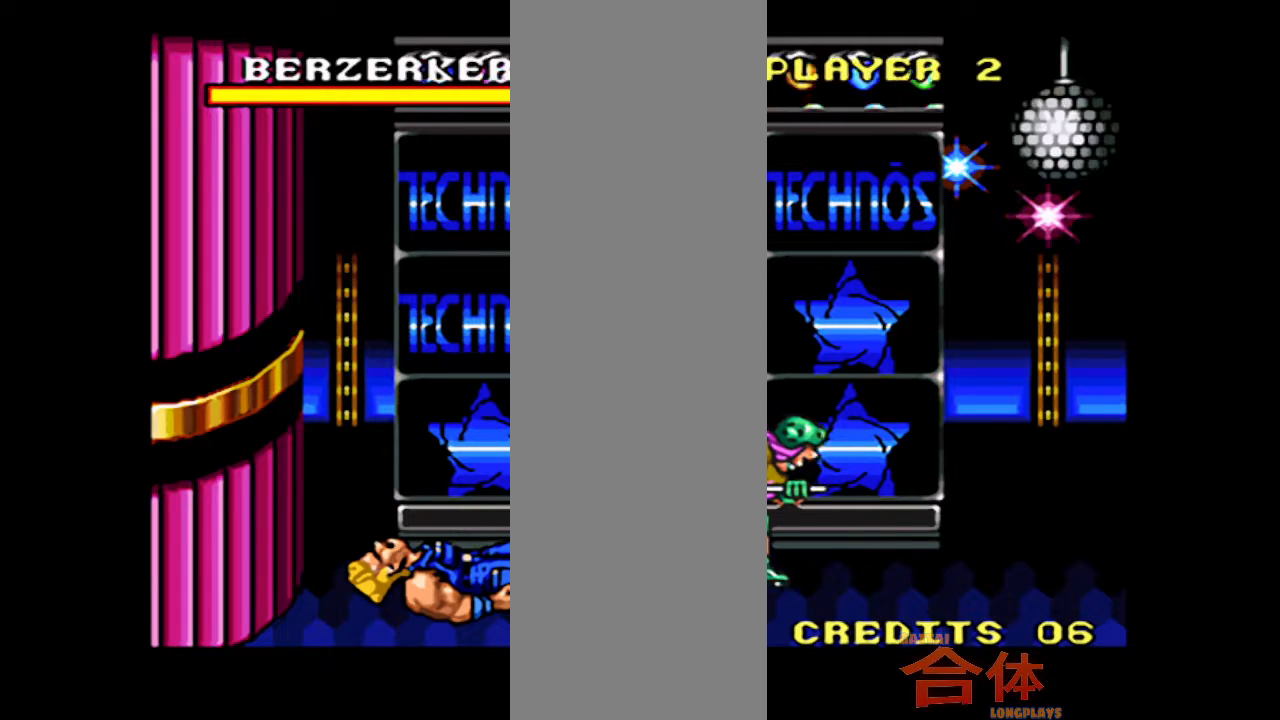
{"buttons": [], "events": []}
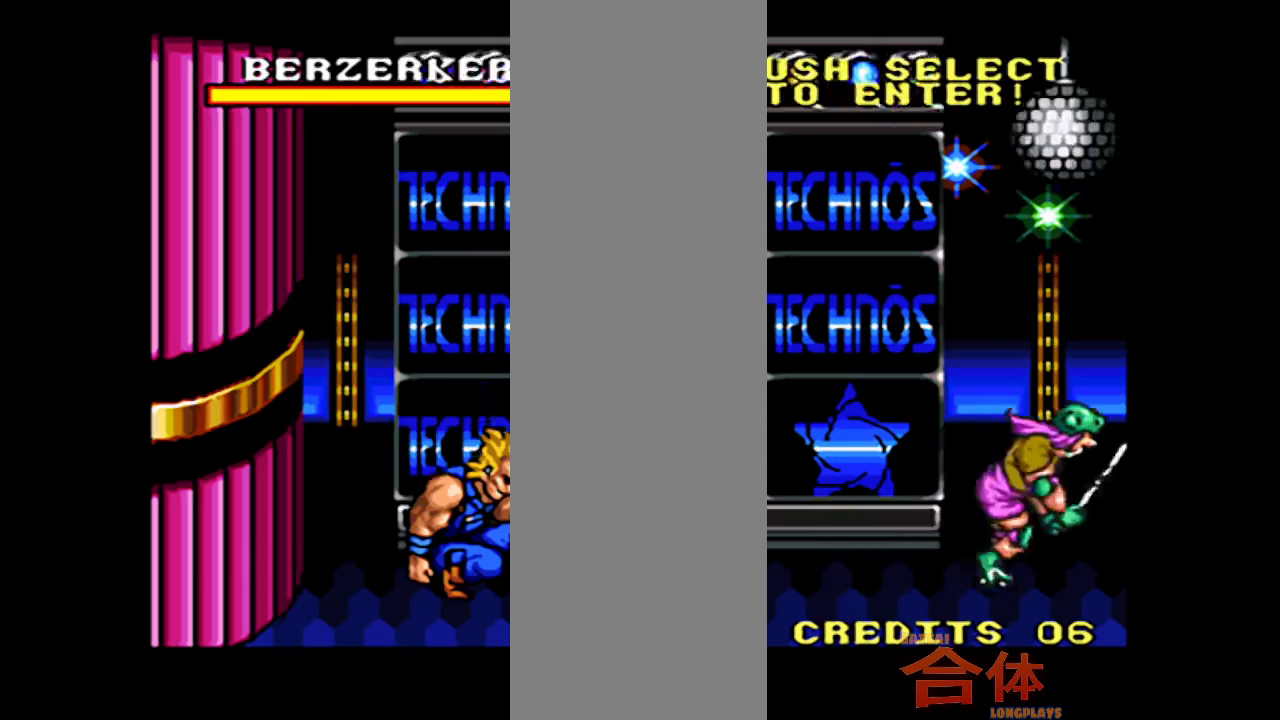
{"buttons": [], "events": [[433, "DPAD_RIGHT", "down"], [500, "DPAD_RIGHT", "up"]]}
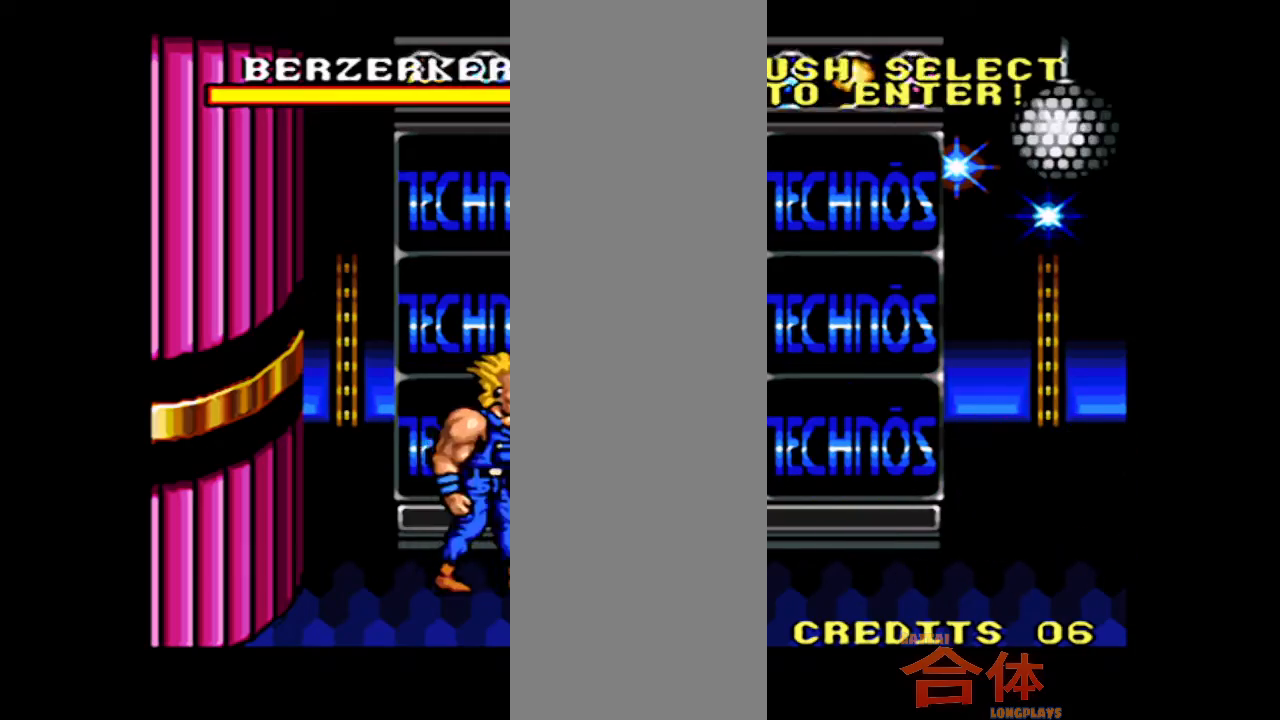
{"buttons": ["DPAD_RIGHT"], "events": [[67, "DPAD_RIGHT", "down"]]}
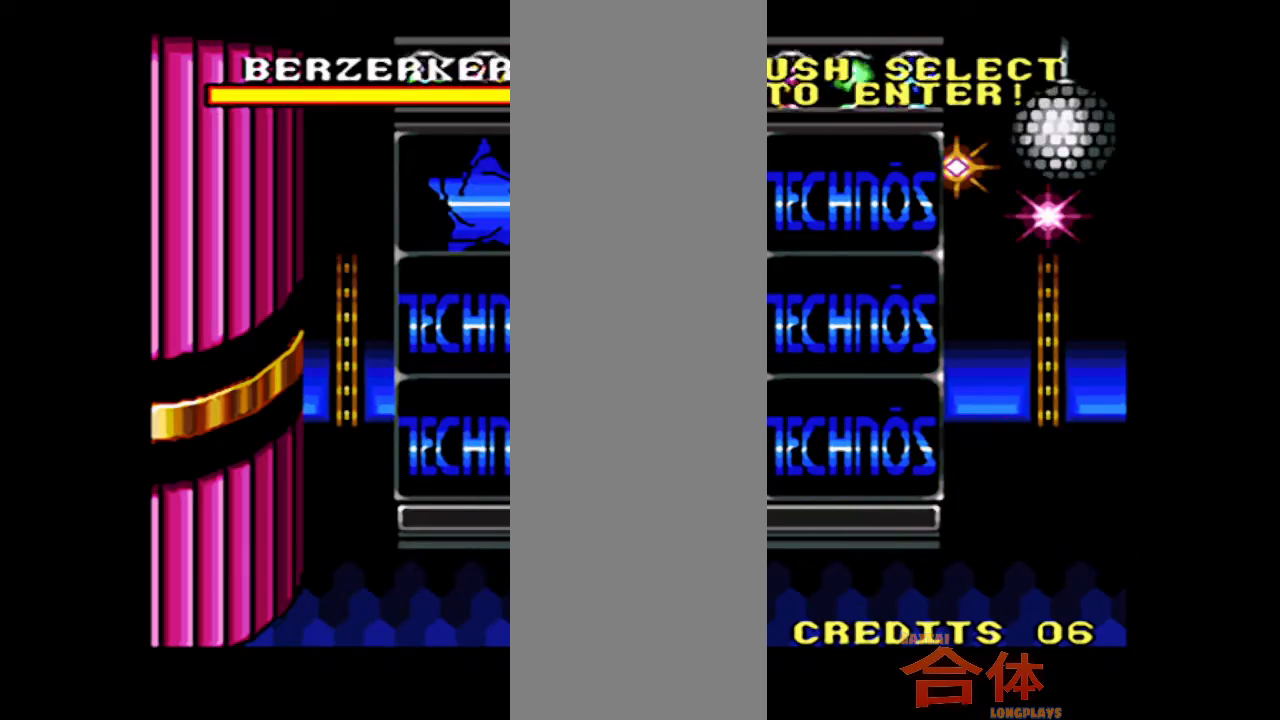
{"buttons": ["DPAD_RIGHT"], "events": []}
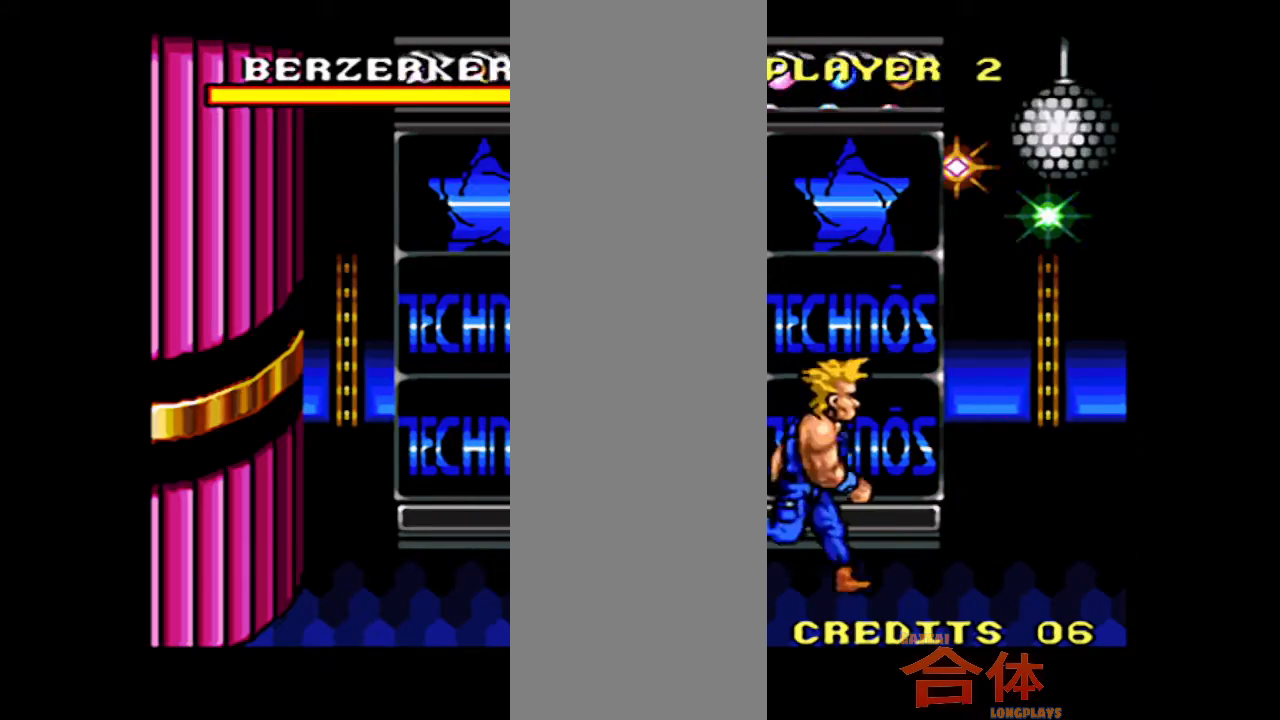
{"buttons": ["DPAD_RIGHT"], "events": []}
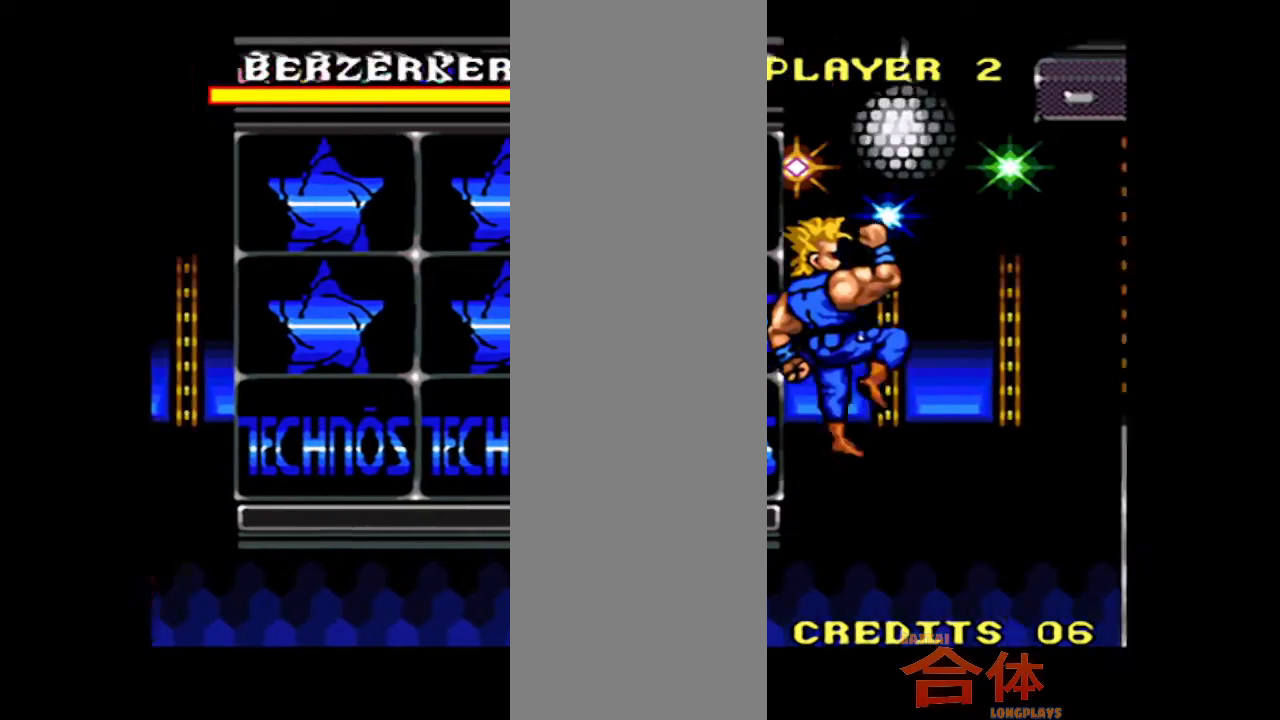
{"buttons": ["DPAD_RIGHT"], "events": [[300, "DPAD_RIGHT", "up"], [483, "DPAD_RIGHT", "down"]]}
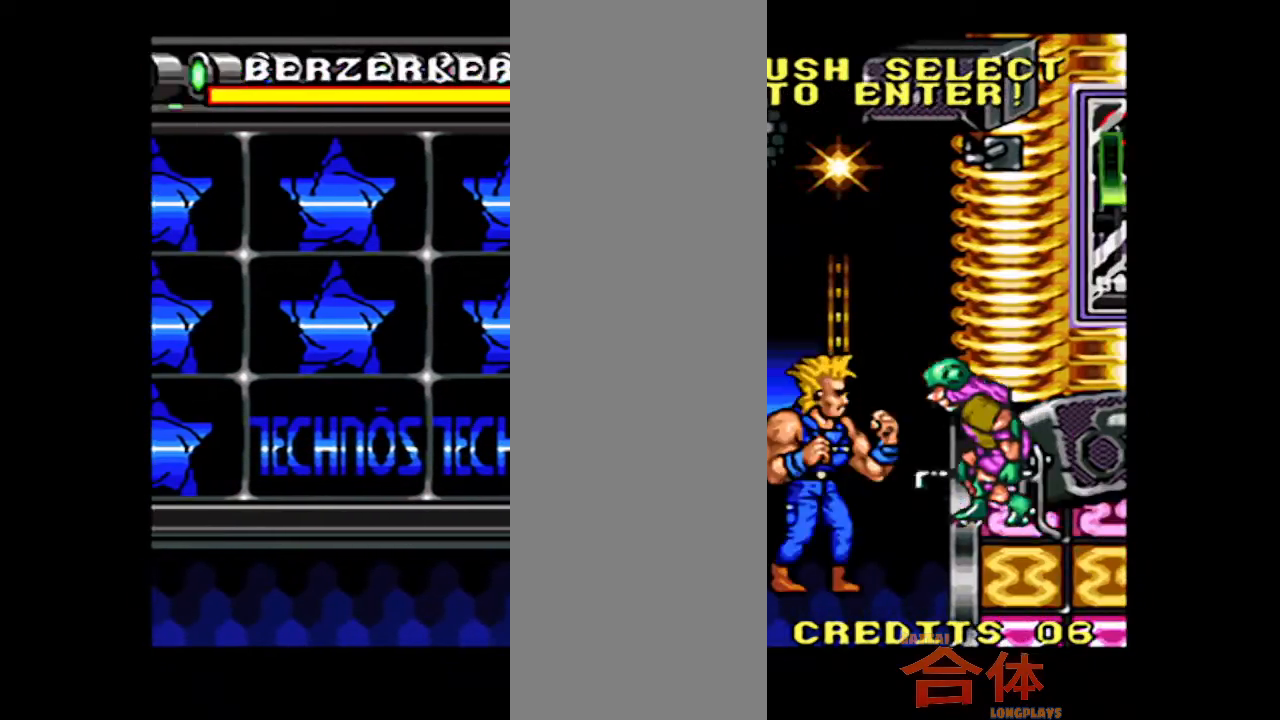
{"buttons": ["DPAD_LEFT"], "events": [[67, "DPAD_RIGHT", "up"], [117, "DPAD_RIGHT", "down"], [250, "DPAD_RIGHT", "up"], [283, "DPAD_RIGHT", "down"], [400, "DPAD_RIGHT", "up"], [467, "DPAD_LEFT", "down"]]}